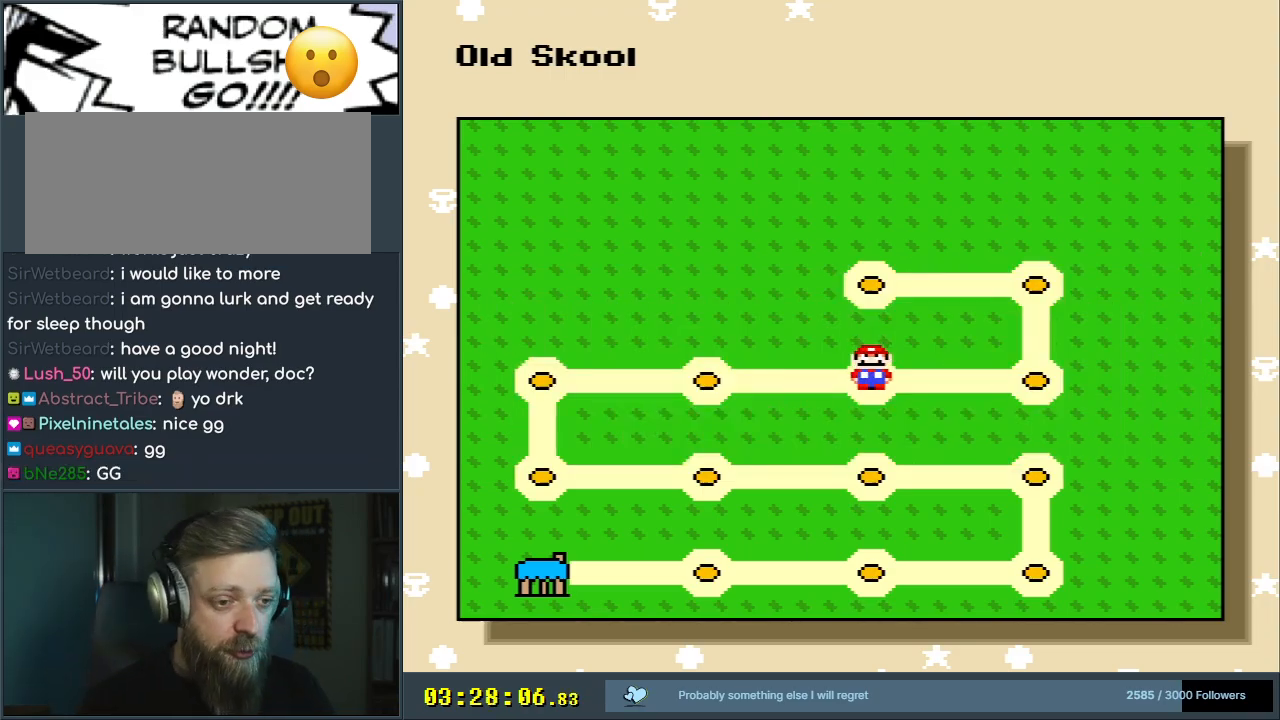
Gameplay with a controller (Nintendo layout); each line is a JSON object with the inputs held at the frame after it. "events" lists button and stick changes between this image and that frame as [ms after this image, input, new state], when the widget could be followed in between. Not read: L3 R3.
{"buttons": [], "events": [[100, "A", "down"], [333, "A", "up"]]}
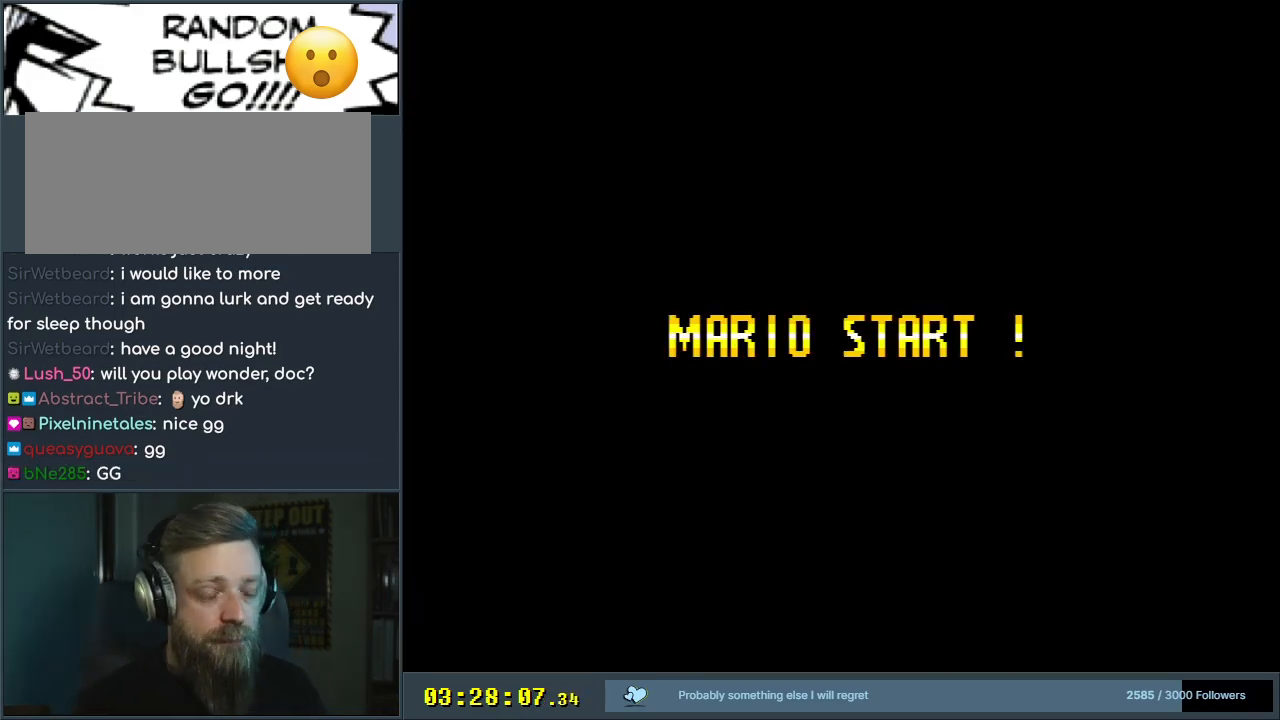
{"buttons": [], "events": []}
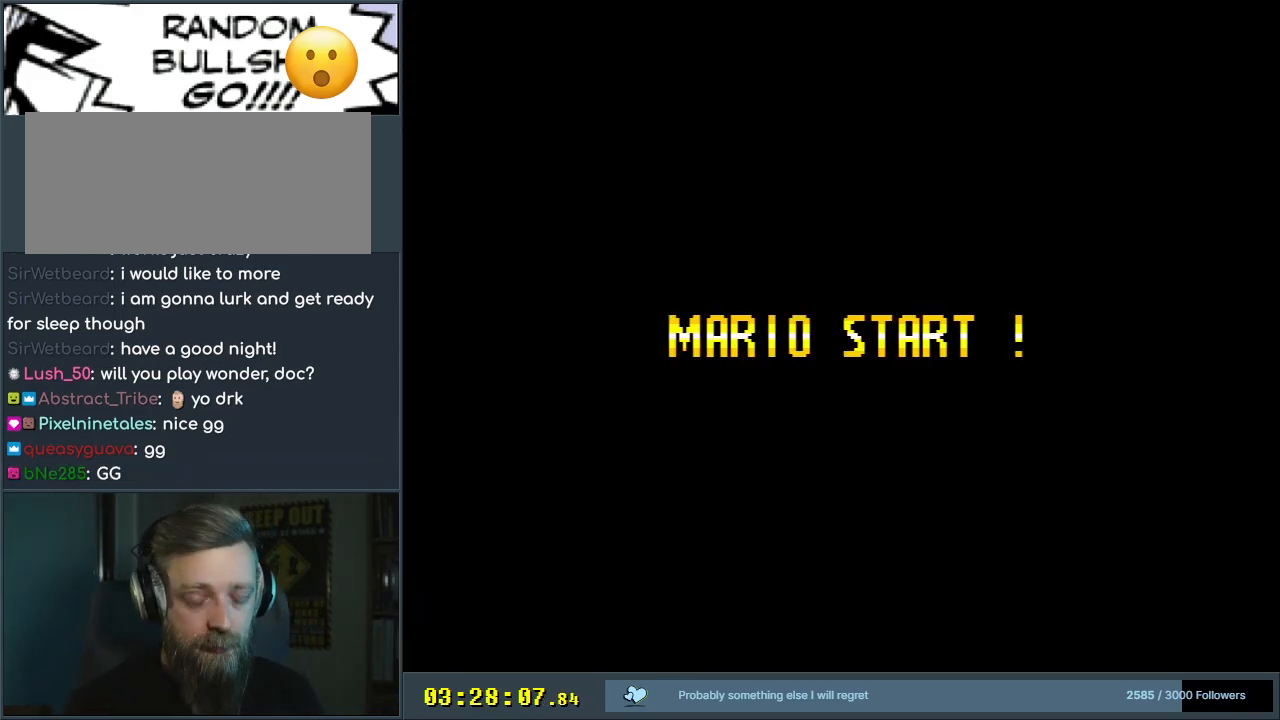
{"buttons": [], "events": []}
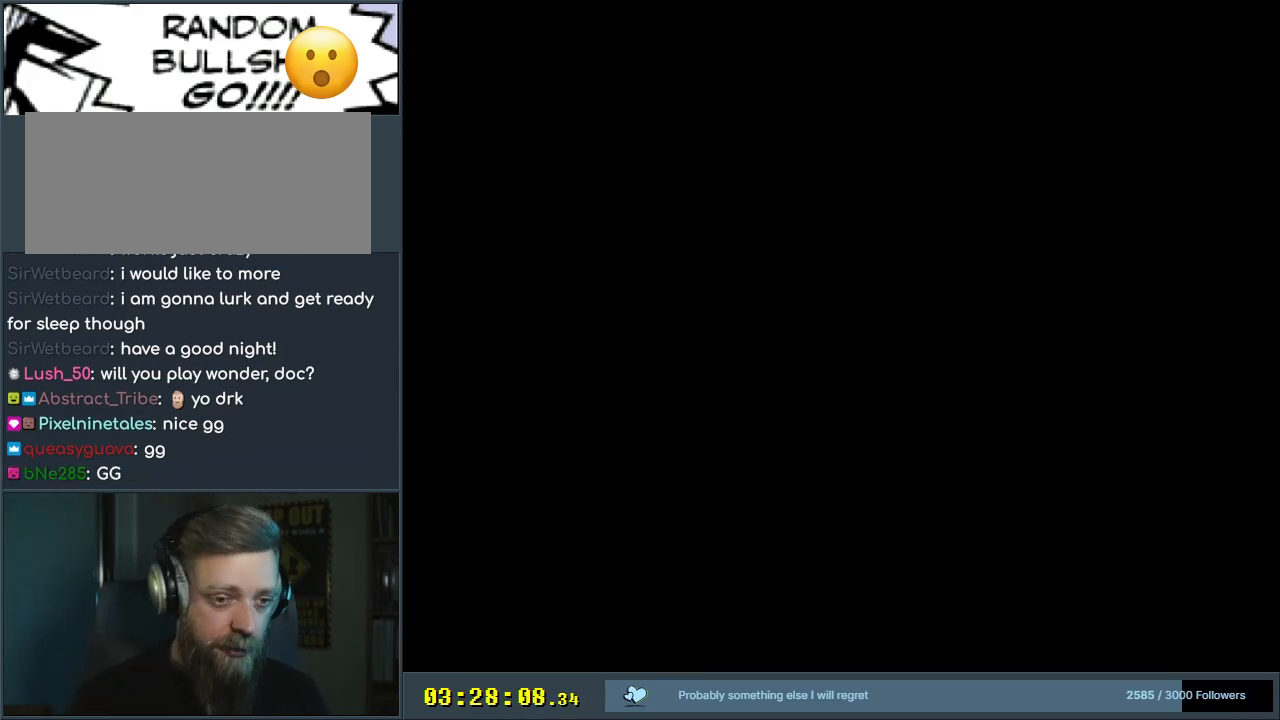
{"buttons": [], "events": []}
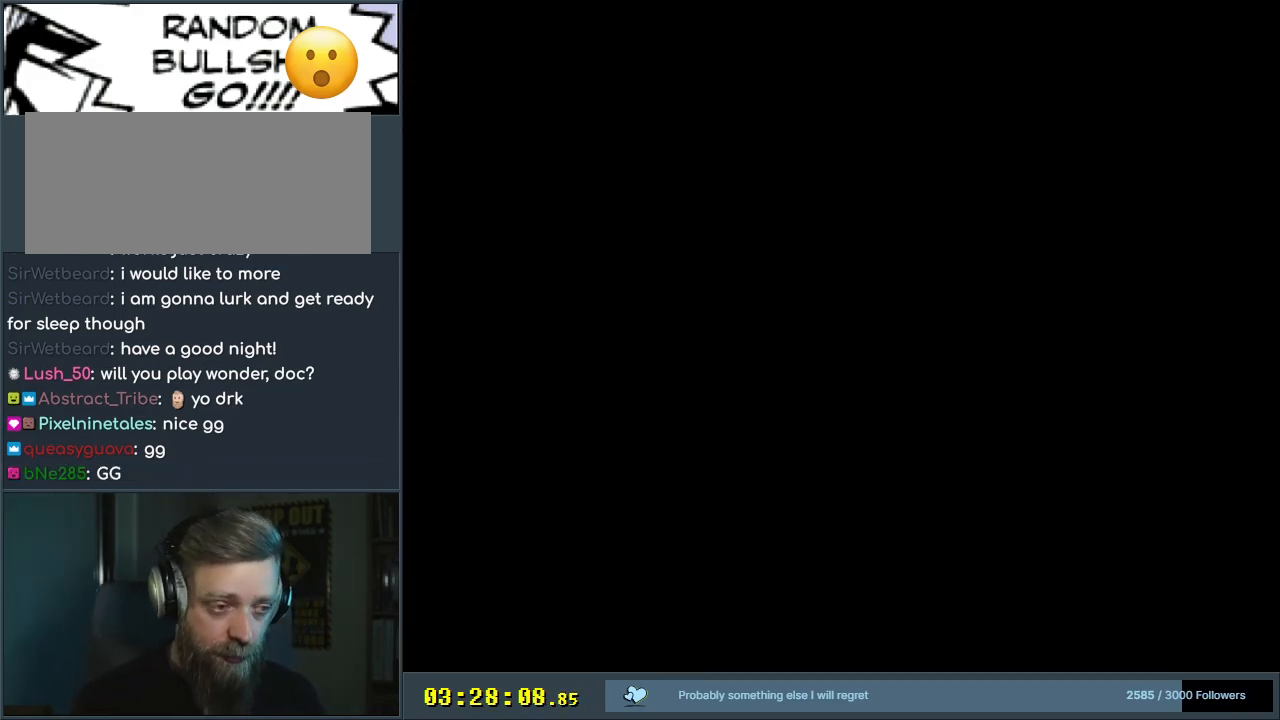
{"buttons": ["Y"], "events": [[433, "Y", "down"]]}
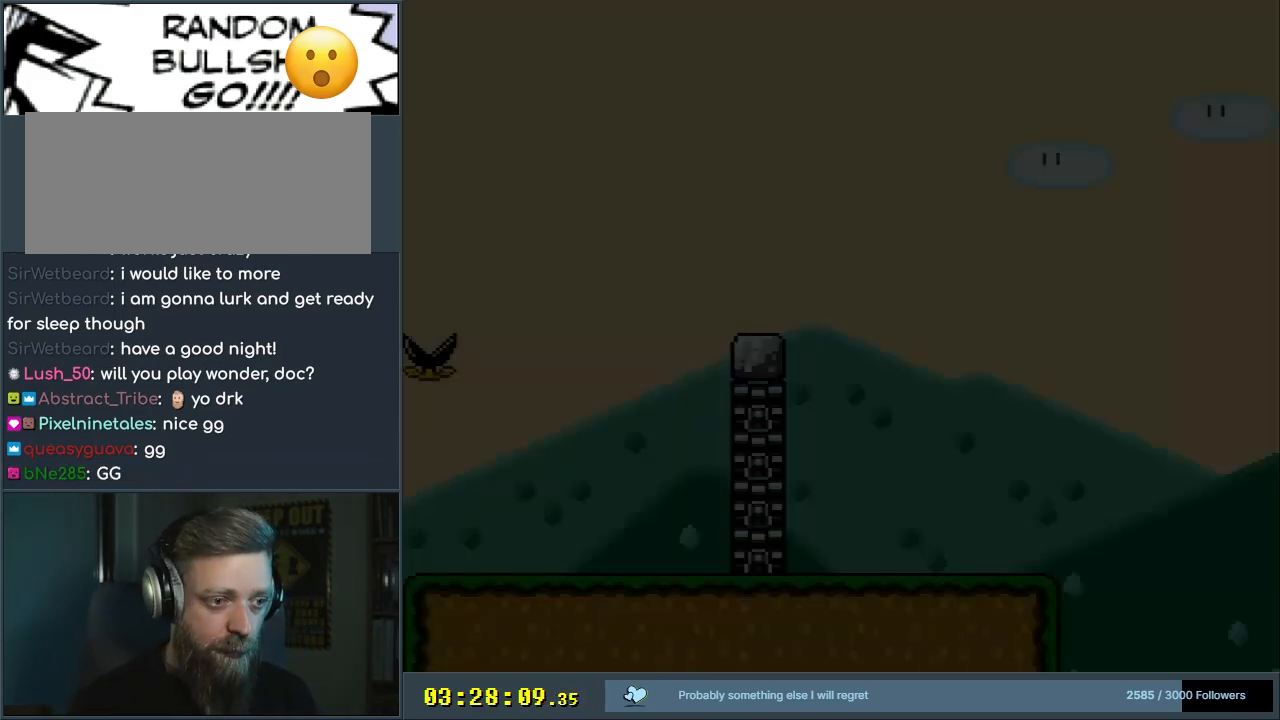
{"buttons": ["Y"], "events": [[317, "DPAD_RIGHT", "down"], [500, "DPAD_RIGHT", "up"]]}
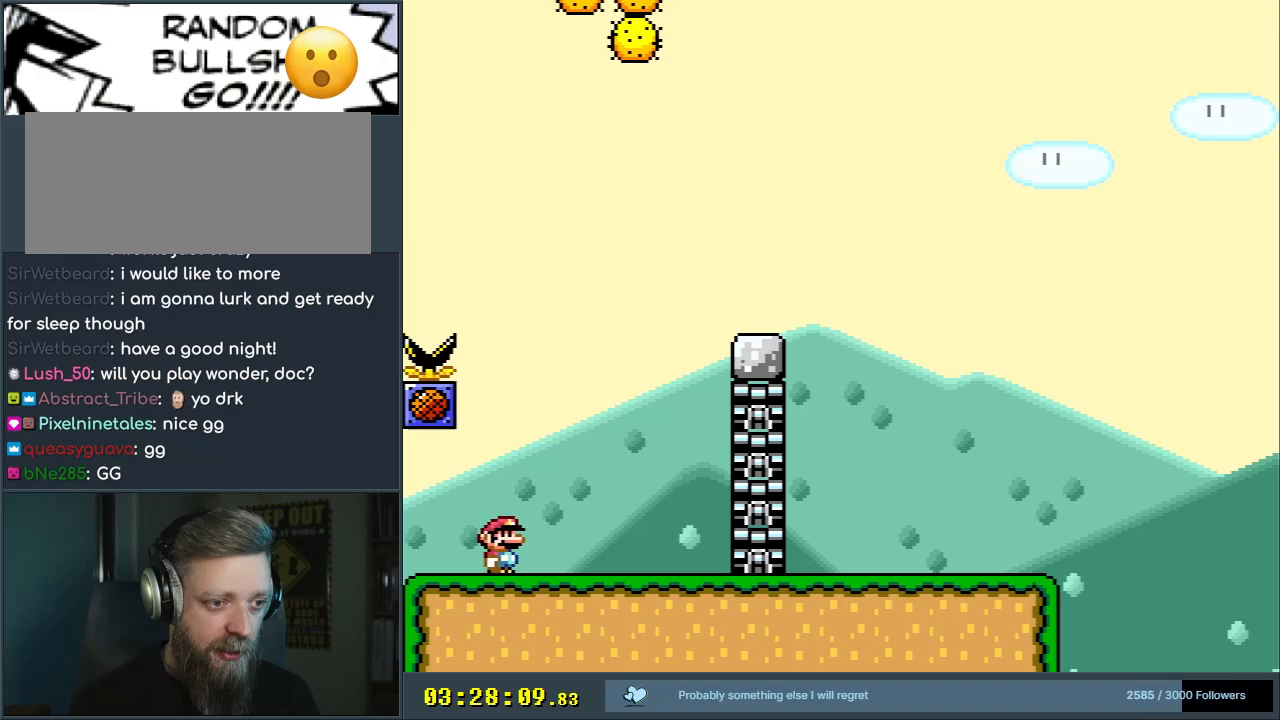
{"buttons": ["B", "Y"], "events": [[83, "DPAD_RIGHT", "down"], [167, "DPAD_RIGHT", "up"], [200, "DPAD_LEFT", "down"], [217, "B", "down"], [467, "DPAD_LEFT", "up"]]}
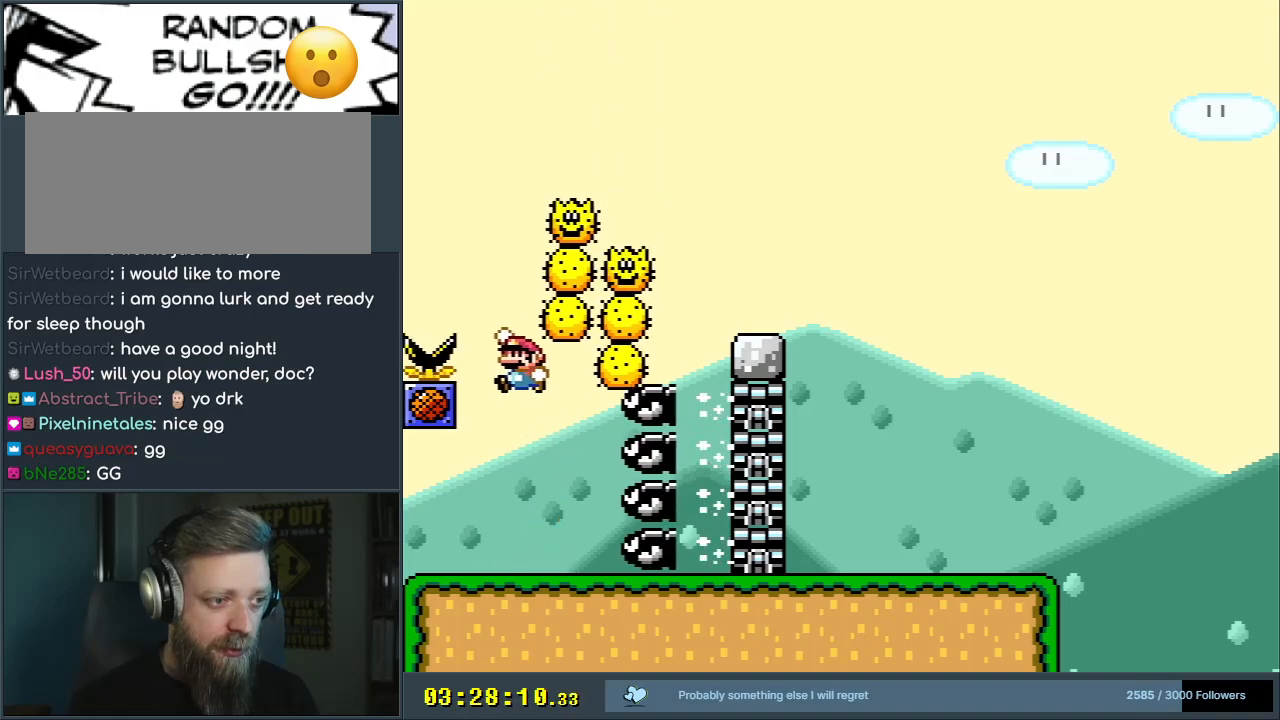
{"buttons": ["B", "Y"], "events": [[50, "DPAD_RIGHT", "down"], [250, "DPAD_RIGHT", "up"]]}
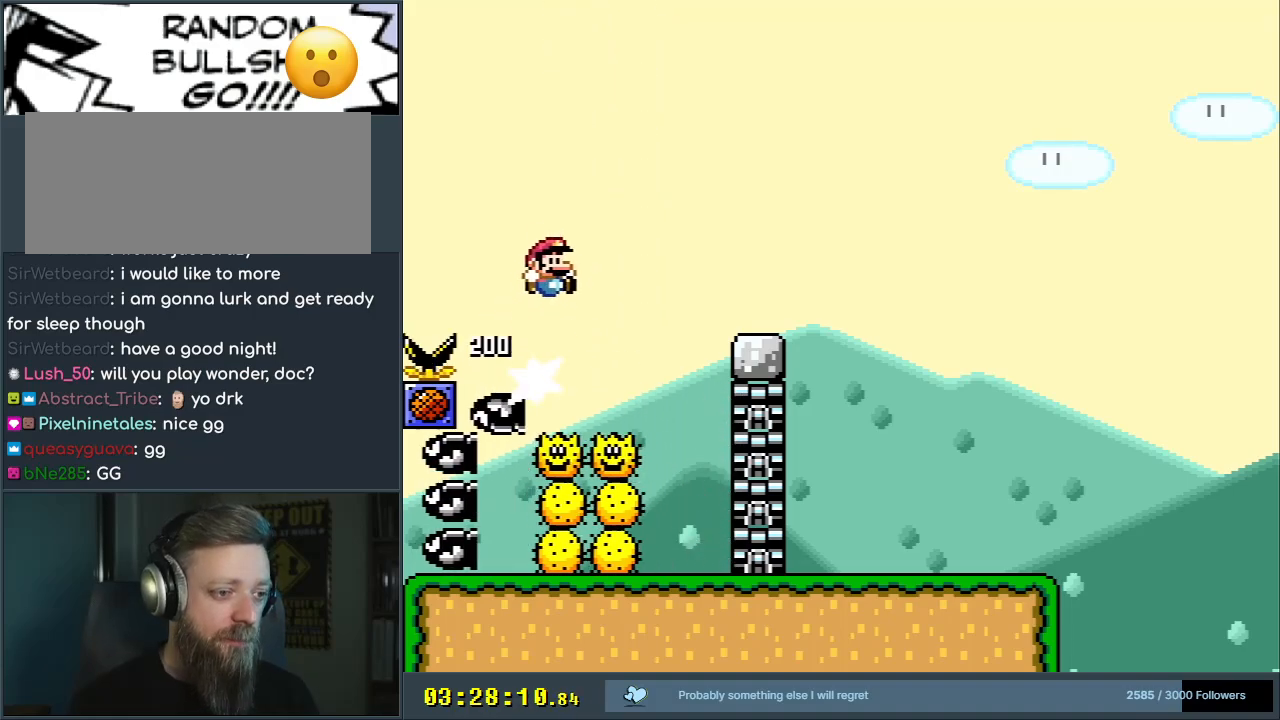
{"buttons": ["B", "Y", "DPAD_LEFT"], "events": [[33, "DPAD_RIGHT", "down"], [283, "DPAD_RIGHT", "up"], [433, "DPAD_LEFT", "down"]]}
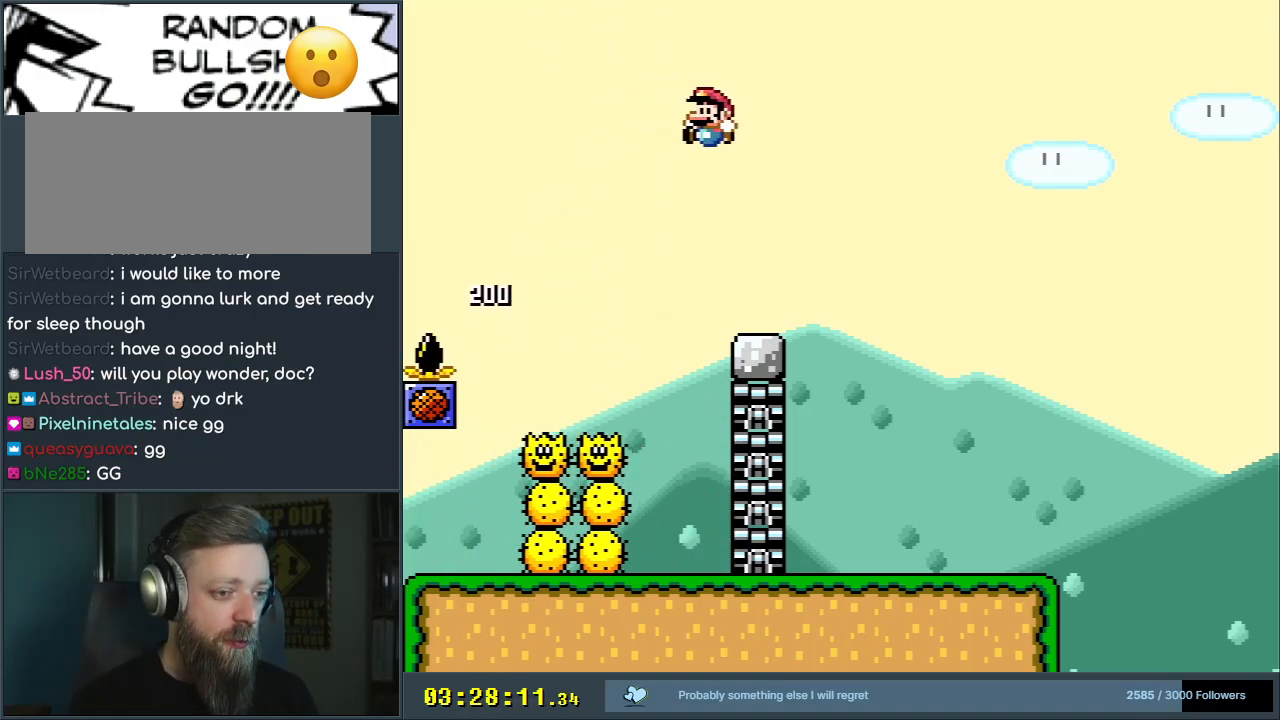
{"buttons": ["Y"], "events": [[167, "DPAD_LEFT", "up"], [200, "B", "up"], [417, "DPAD_RIGHT", "down"], [500, "DPAD_RIGHT", "up"]]}
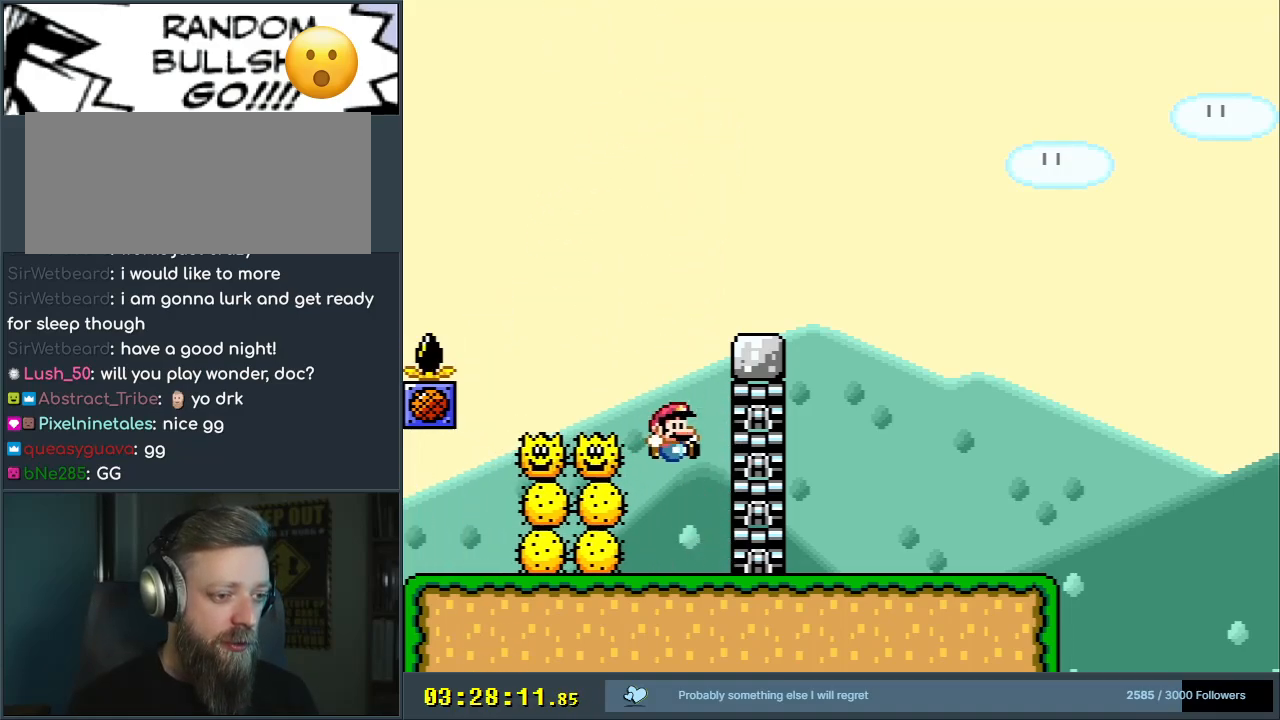
{"buttons": ["B", "Y", "DPAD_LEFT"], "events": [[283, "DPAD_RIGHT", "down"], [467, "B", "down"], [483, "DPAD_RIGHT", "up"], [500, "DPAD_LEFT", "down"]]}
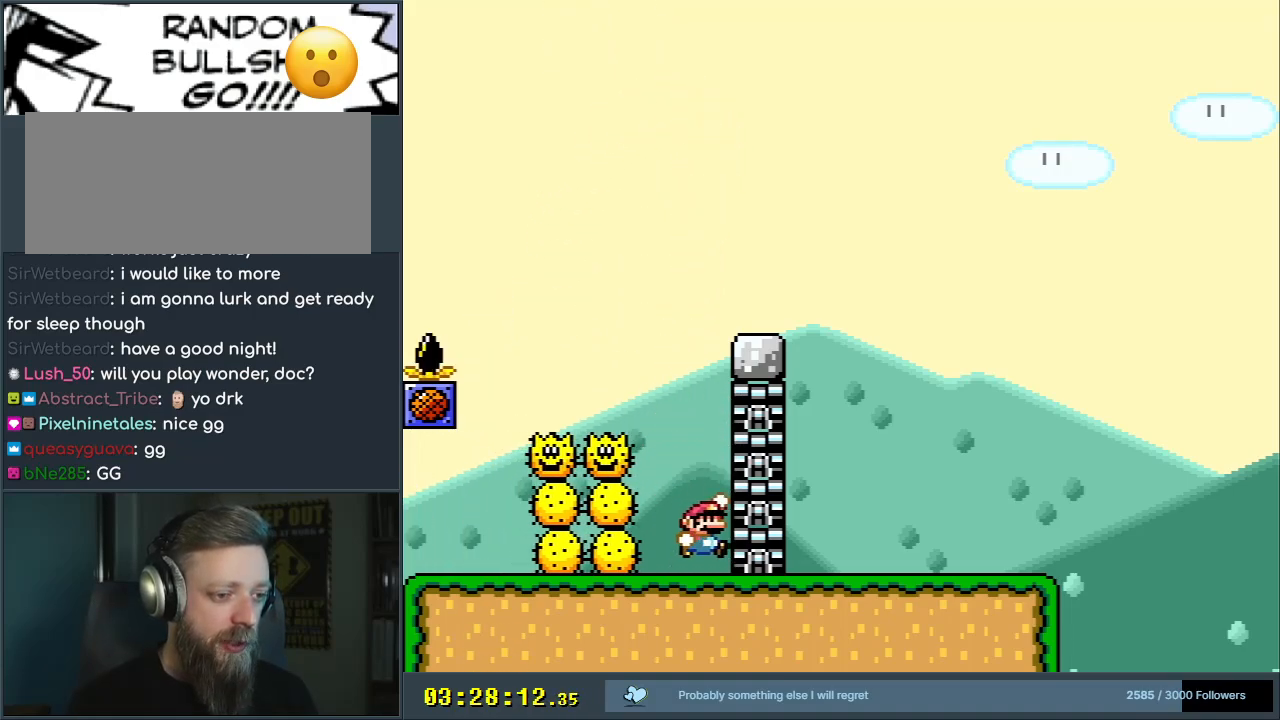
{"buttons": ["B", "Y"], "events": [[483, "DPAD_LEFT", "up"]]}
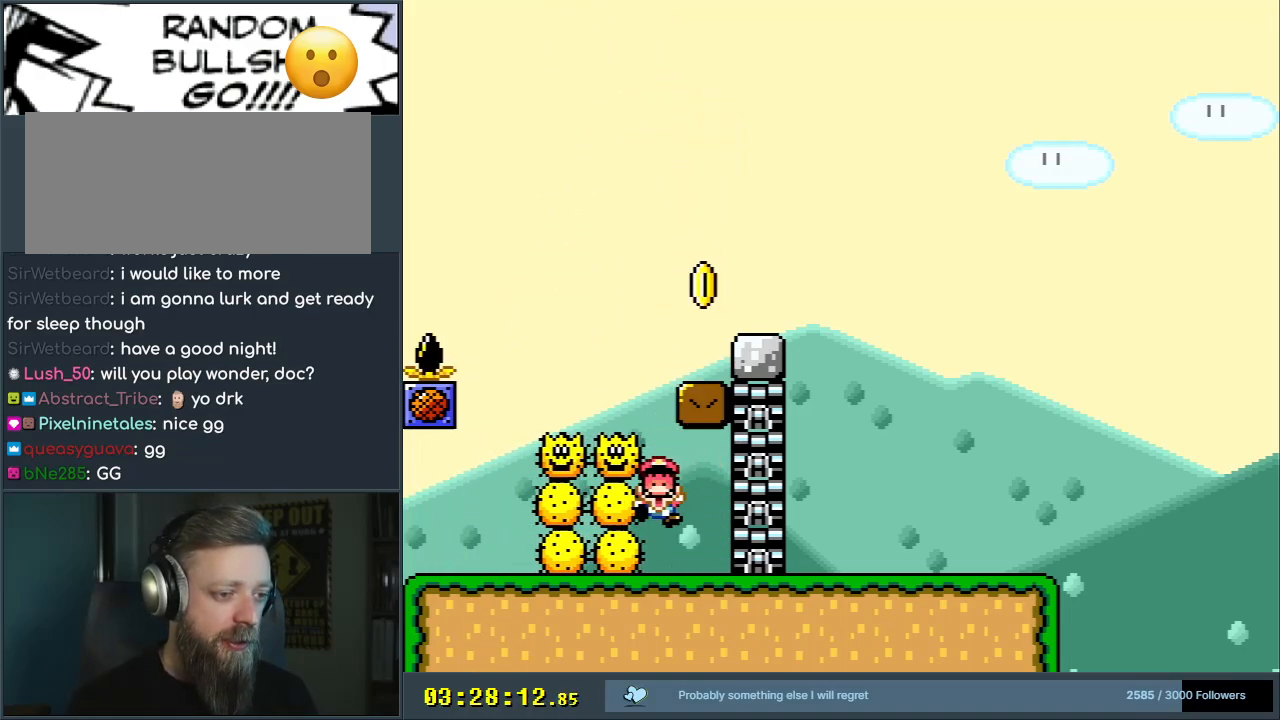
{"buttons": [], "events": [[33, "B", "up"], [100, "Y", "up"], [183, "A", "down"], [283, "A", "up"], [350, "A", "down"], [483, "A", "up"]]}
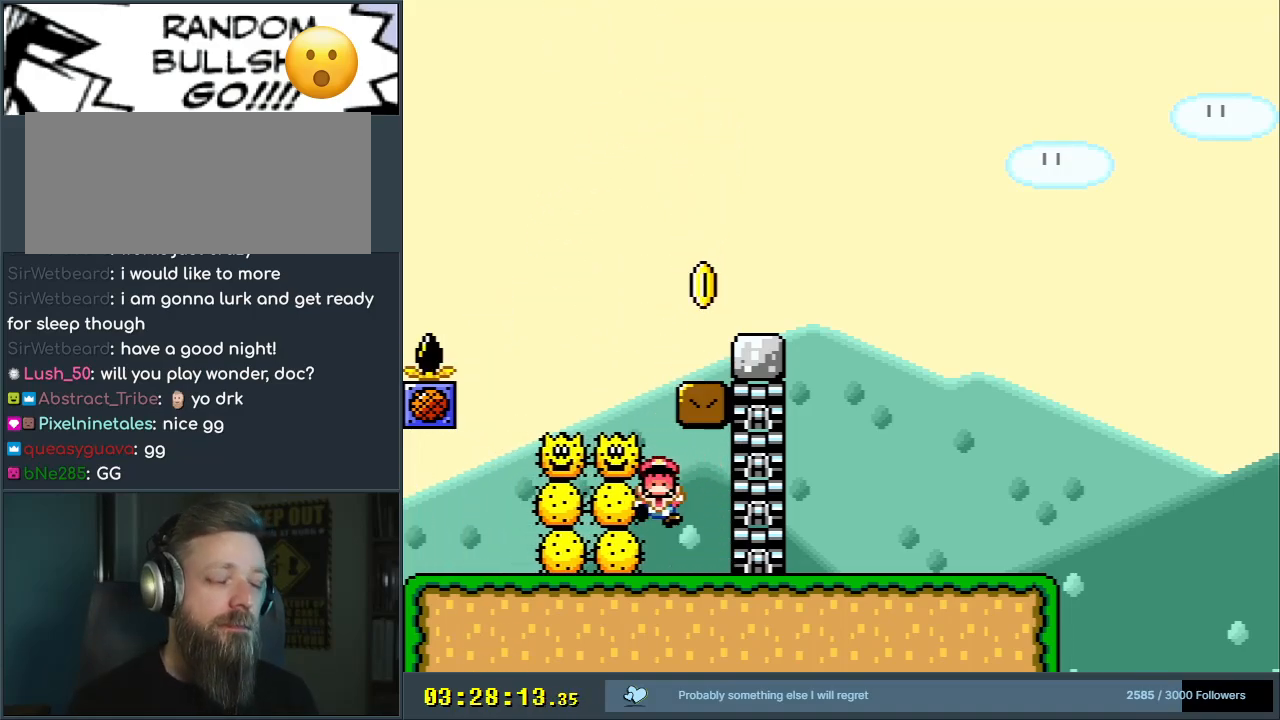
{"buttons": [], "events": [[133, "Y", "down"], [183, "DPAD_LEFT", "down"], [433, "DPAD_LEFT", "up"], [467, "Y", "up"]]}
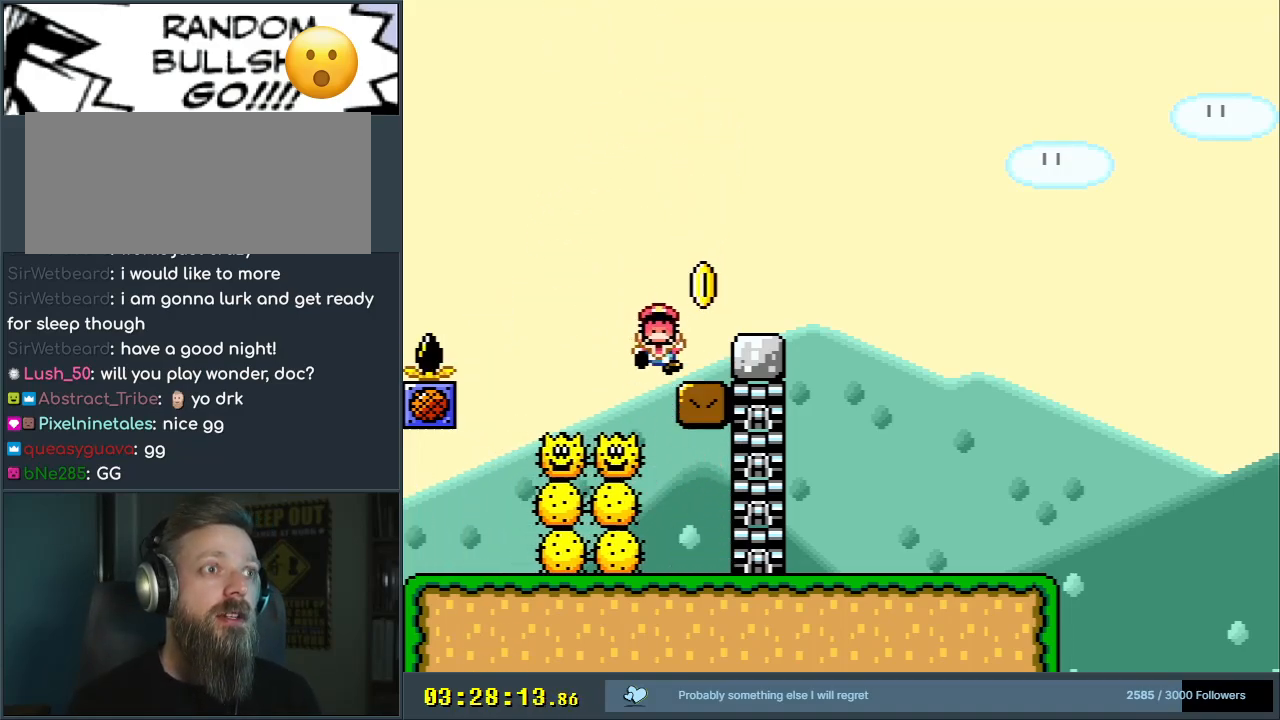
{"buttons": [], "events": [[33, "A", "down"], [183, "A", "up"], [317, "A", "down"], [450, "A", "up"]]}
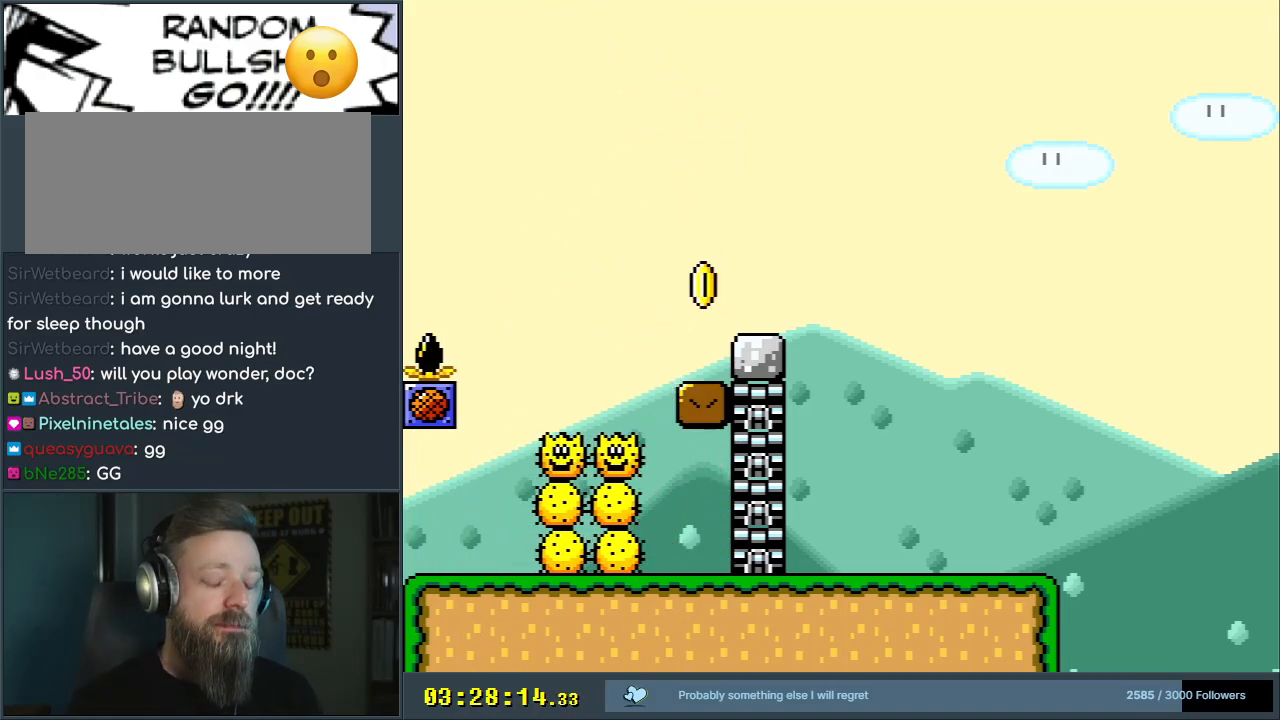
{"buttons": [], "events": [[283, "A", "down"], [450, "A", "up"]]}
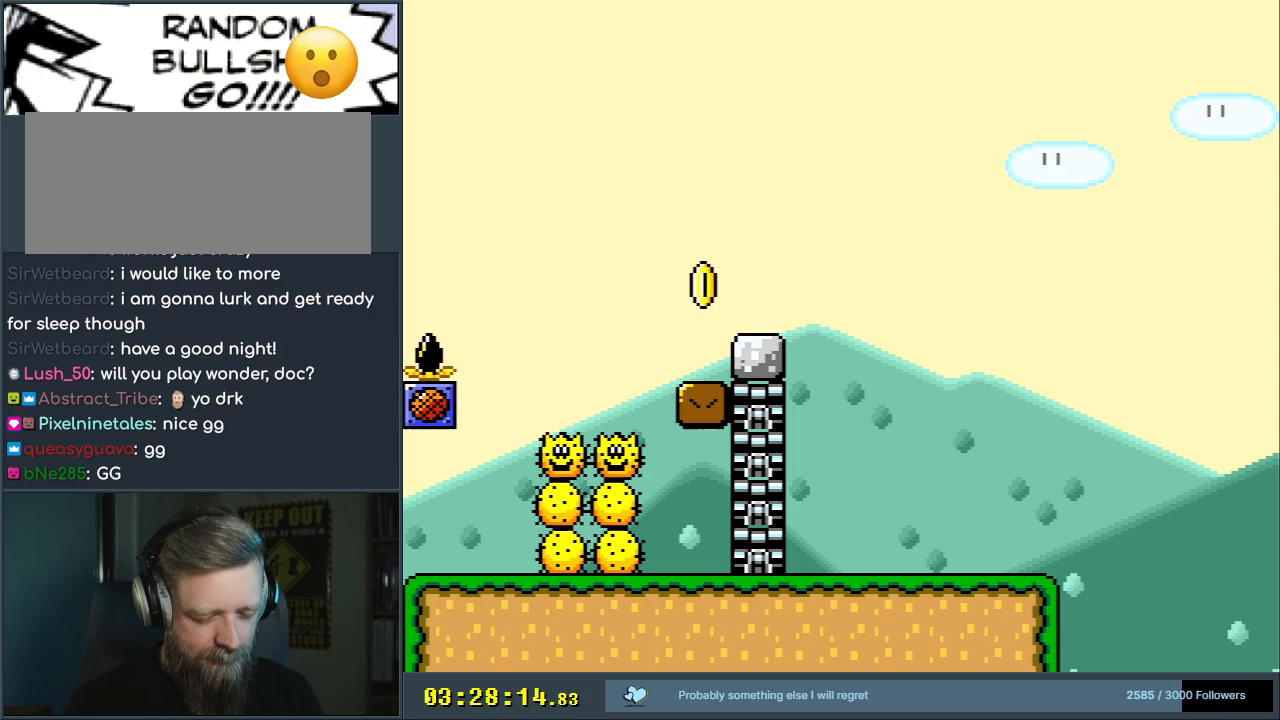
{"buttons": [], "events": [[83, "A", "down"], [267, "A", "up"]]}
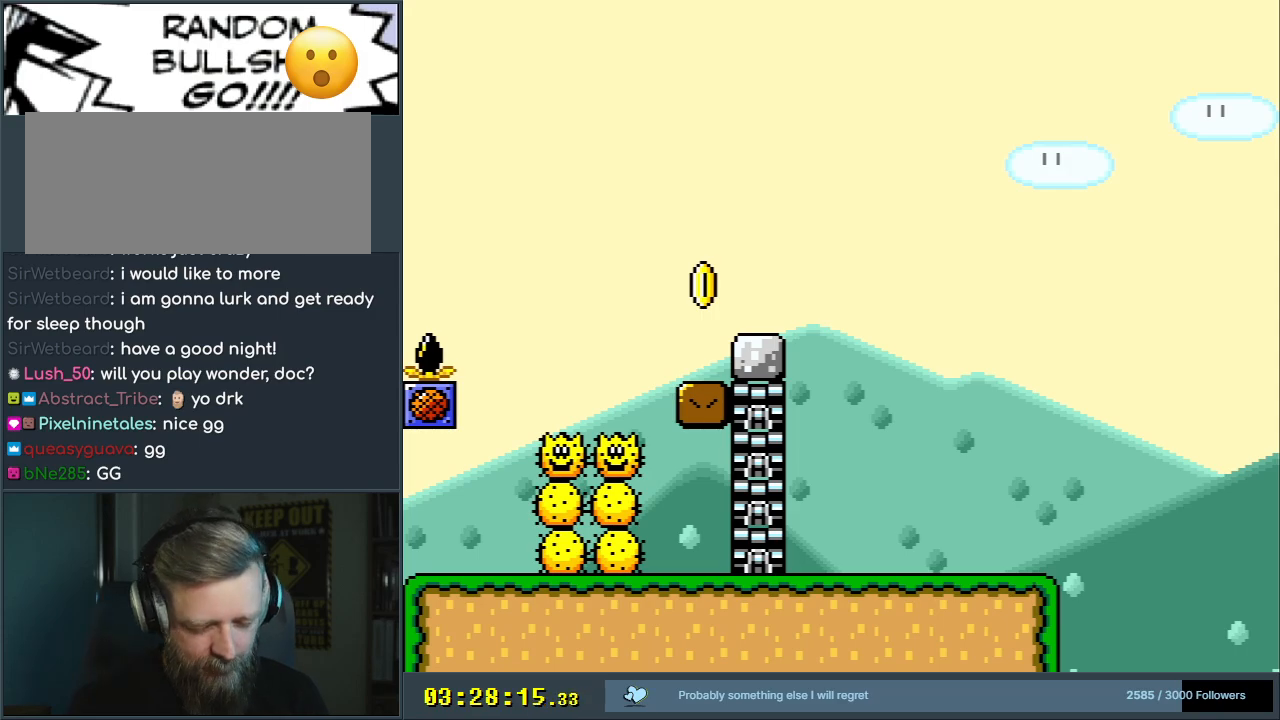
{"buttons": [], "events": [[67, "A", "down"], [267, "A", "up"]]}
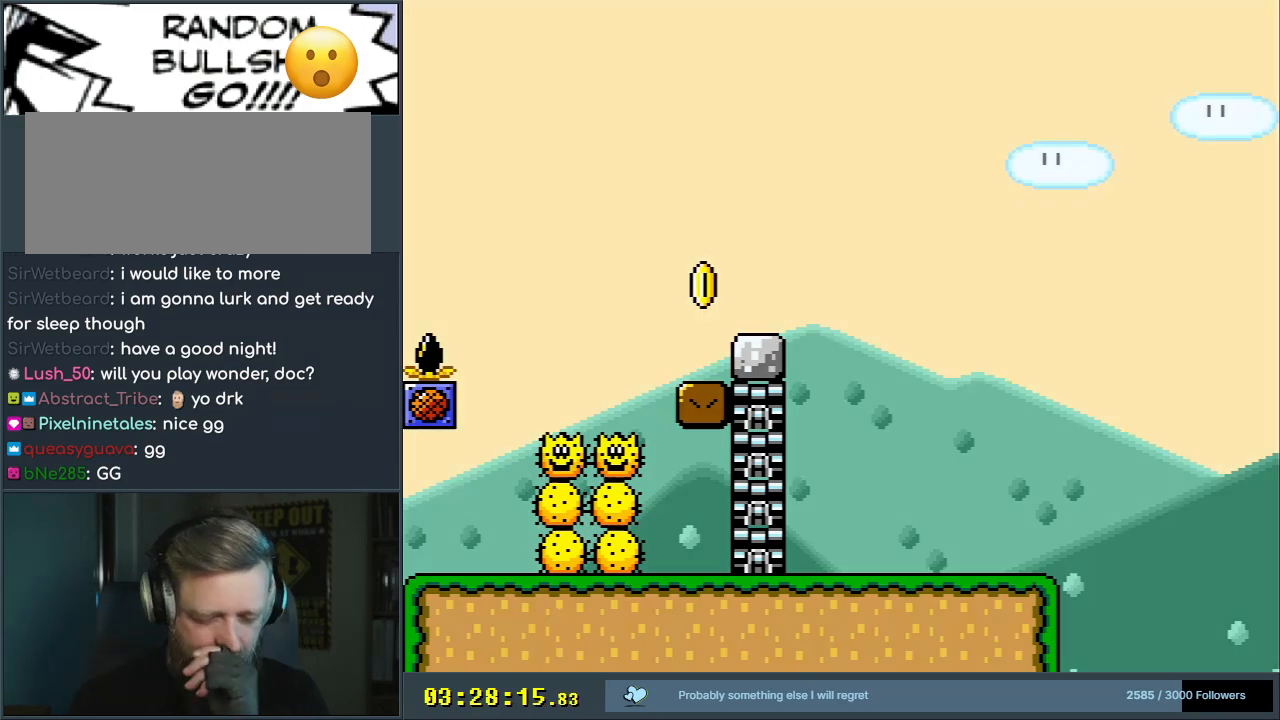
{"buttons": ["A"], "events": [[367, "A", "down"]]}
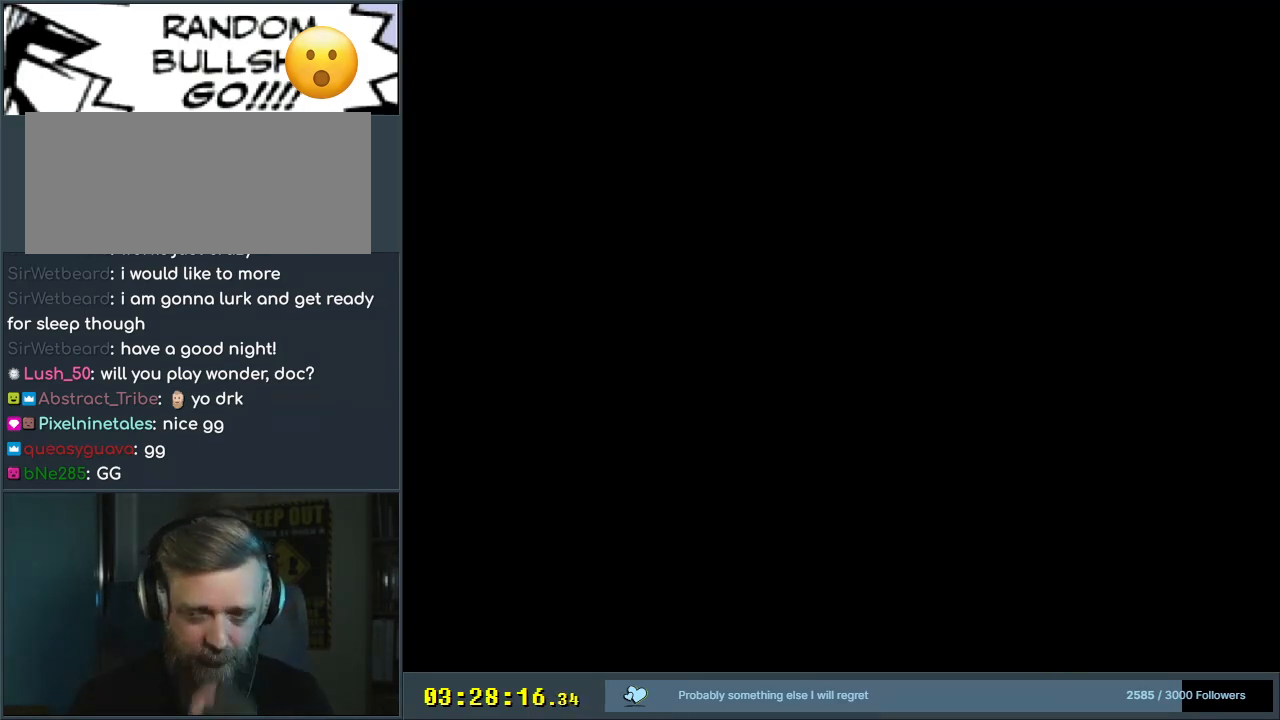
{"buttons": [], "events": [[17, "A", "up"], [100, "A", "down"], [317, "A", "up"]]}
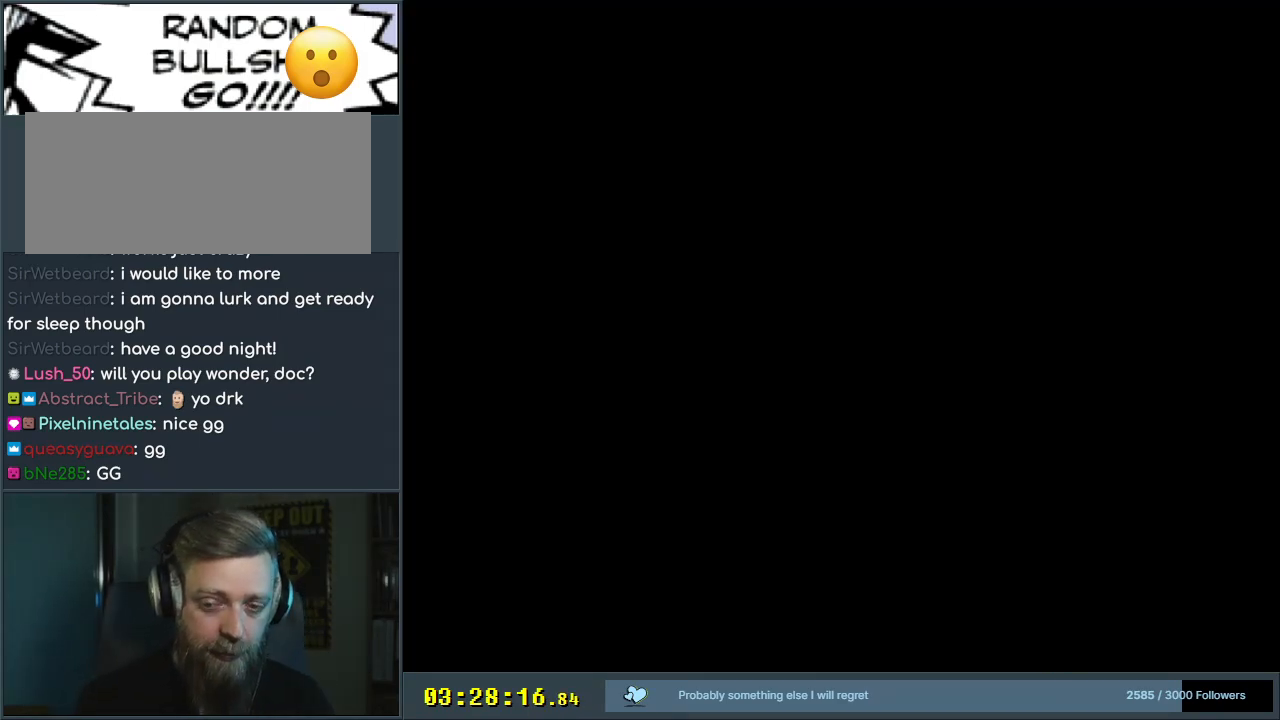
{"buttons": [], "events": []}
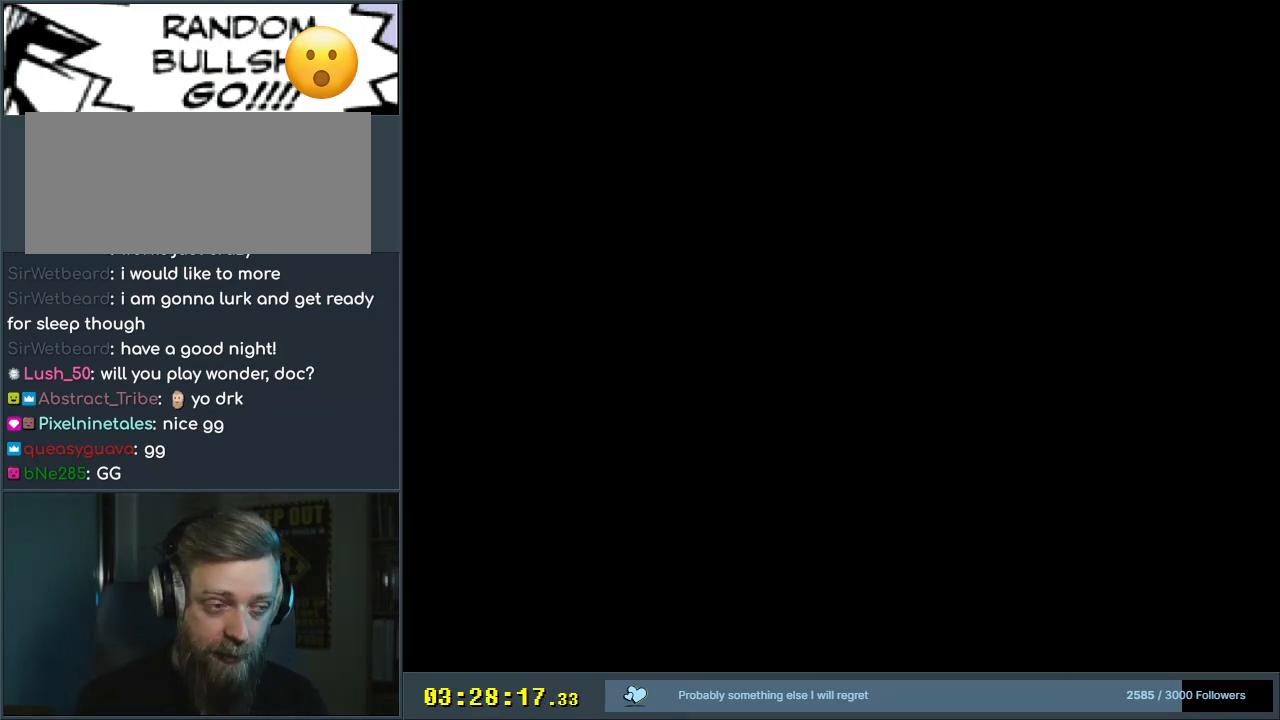
{"buttons": [], "events": [[383, "A", "down"], [500, "A", "up"]]}
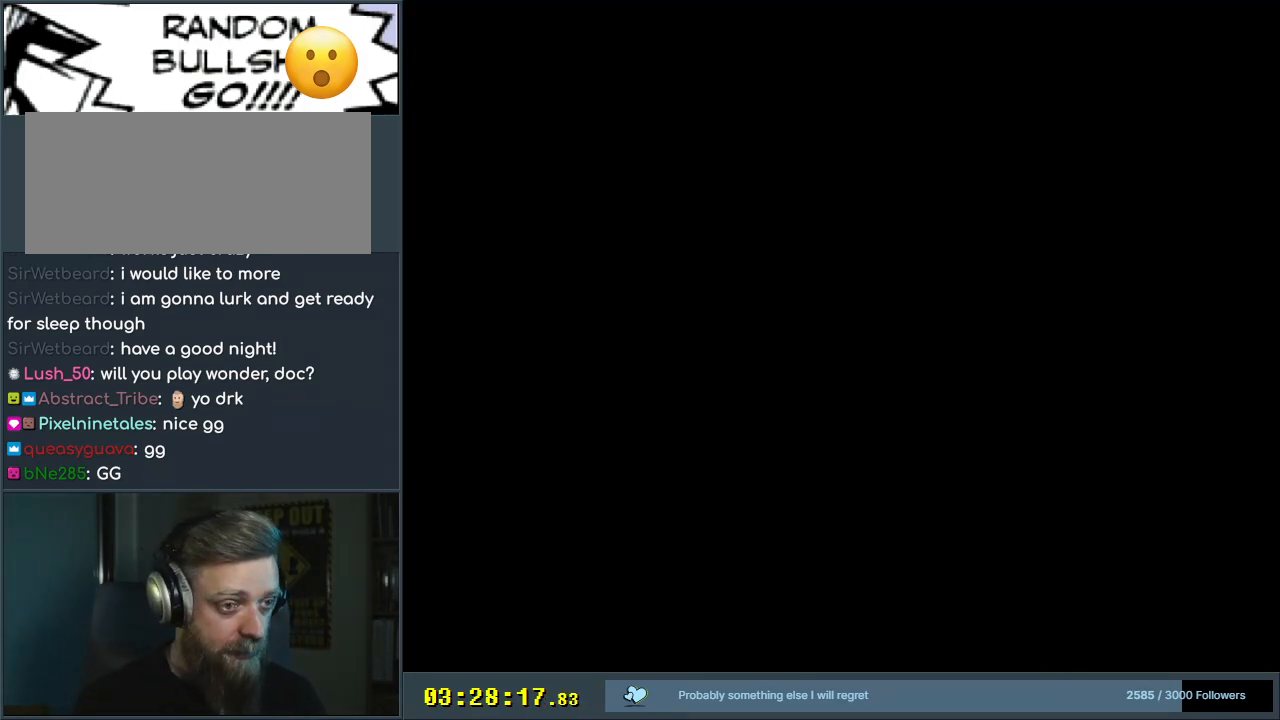
{"buttons": ["A"], "events": [[133, "A", "down"], [217, "A", "up"], [300, "A", "down"], [367, "A", "up"], [433, "A", "down"]]}